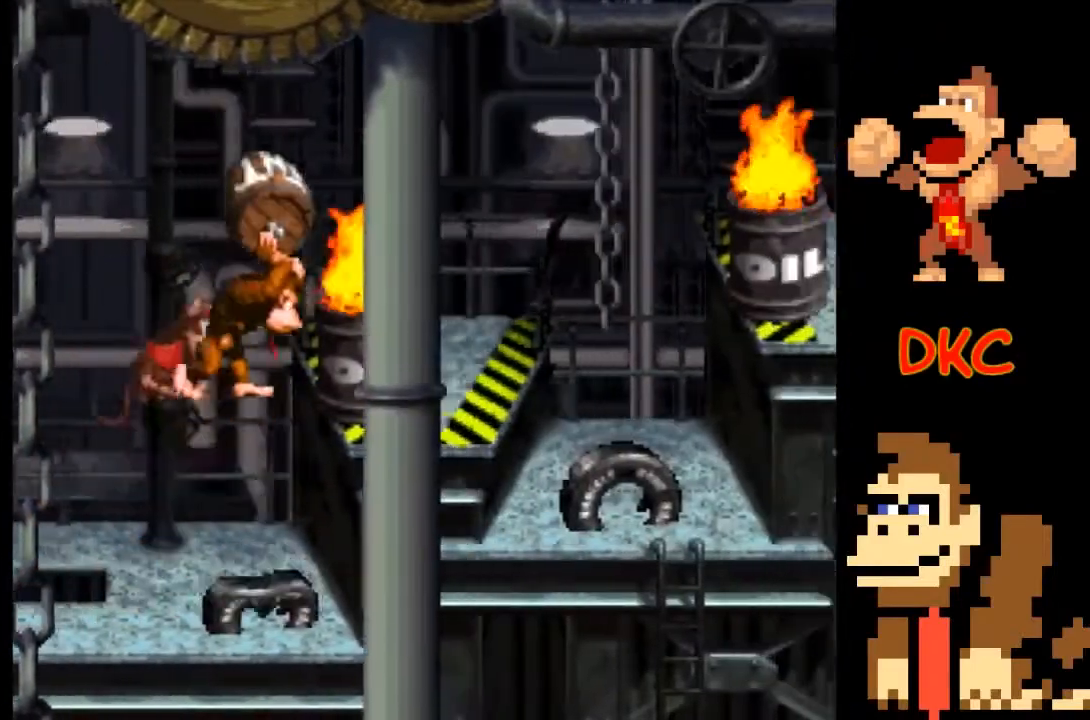
Gameplay with a controller (Xbox layout); each line is a JSON object with the inputs held at the frame after it. "events" lists button and stick changes between this image and that frame as [ms after this image, input, new state], when the widget could be followed in between. Not read: L3 R3.
{"buttons": ["A", "X"], "left_stick": "right", "right_stick": "center", "events": []}
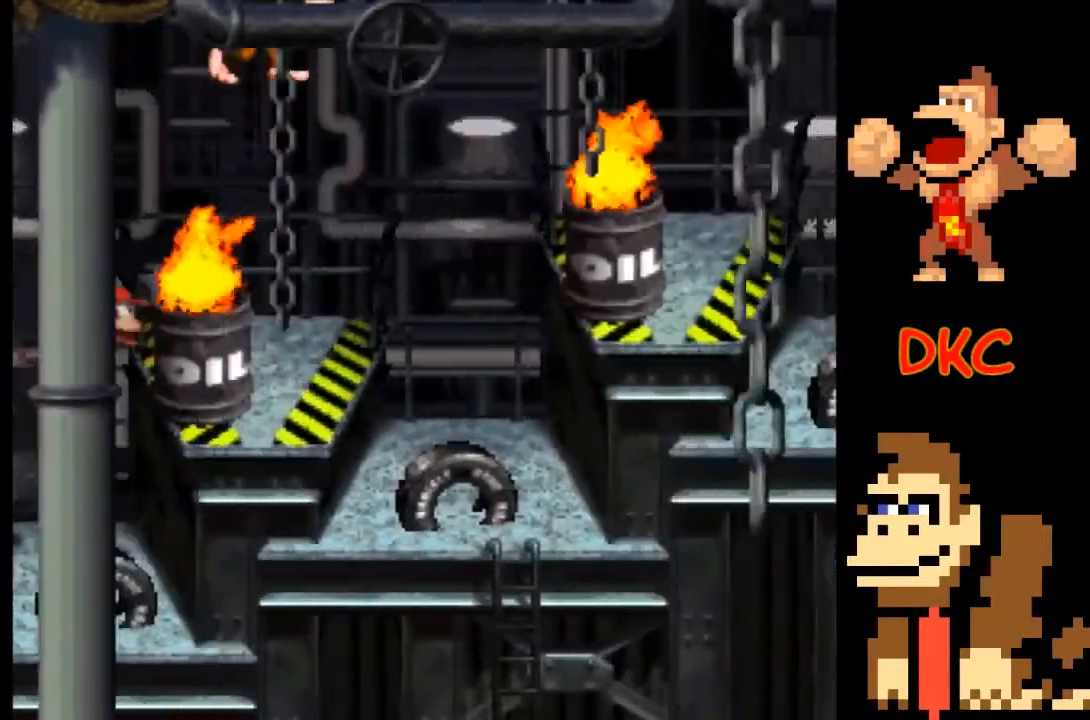
{"buttons": ["A", "X"], "left_stick": "right", "right_stick": "center", "events": [[33, "A", "up"], [133, "left_stick", "center"], [267, "A", "down"], [333, "left_stick", "right"]]}
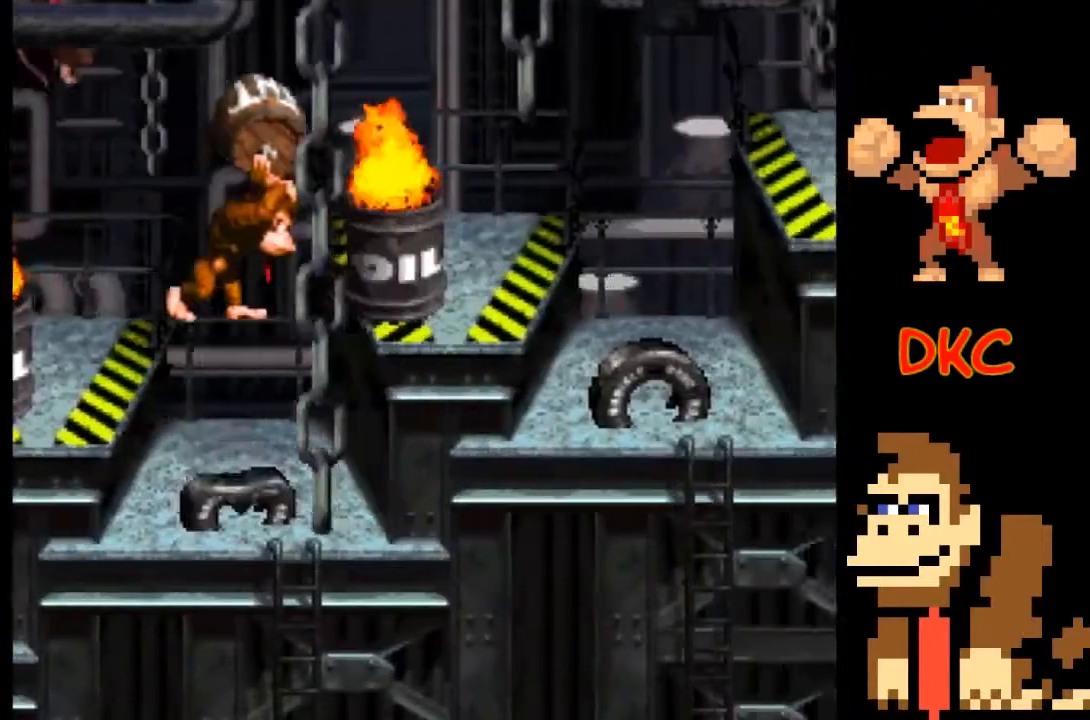
{"buttons": ["X"], "left_stick": "right", "right_stick": "center", "events": [[500, "A", "up"]]}
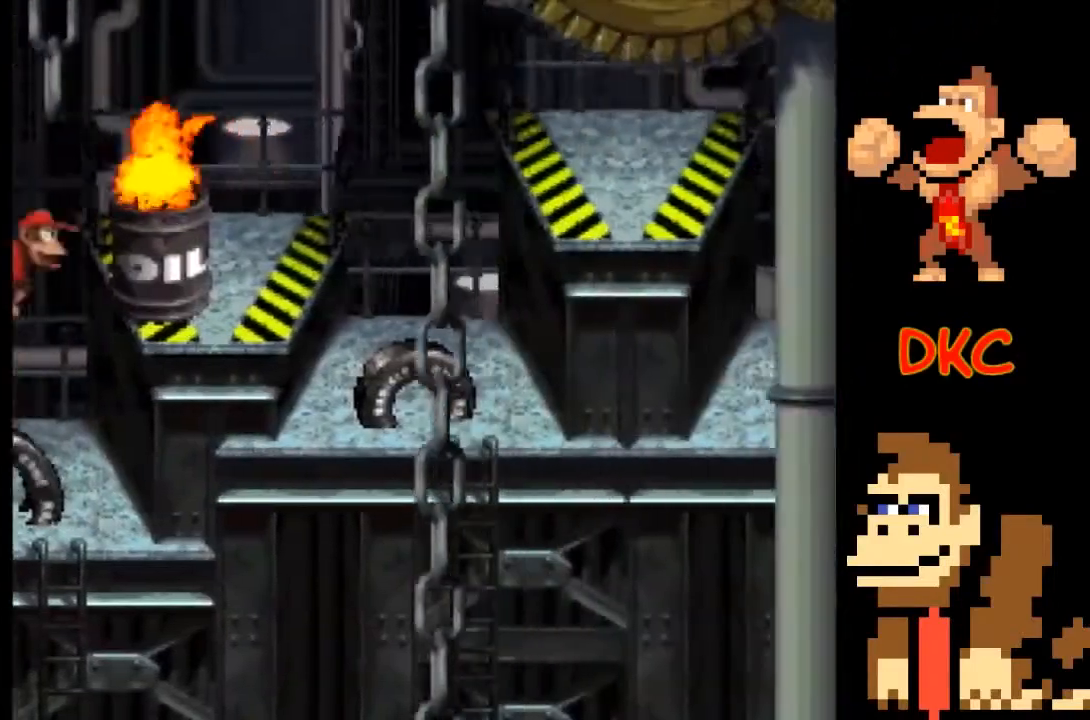
{"buttons": ["A", "X"], "left_stick": "right", "right_stick": "center", "events": [[100, "left_stick", "center"], [333, "left_stick", "right"], [367, "A", "down"]]}
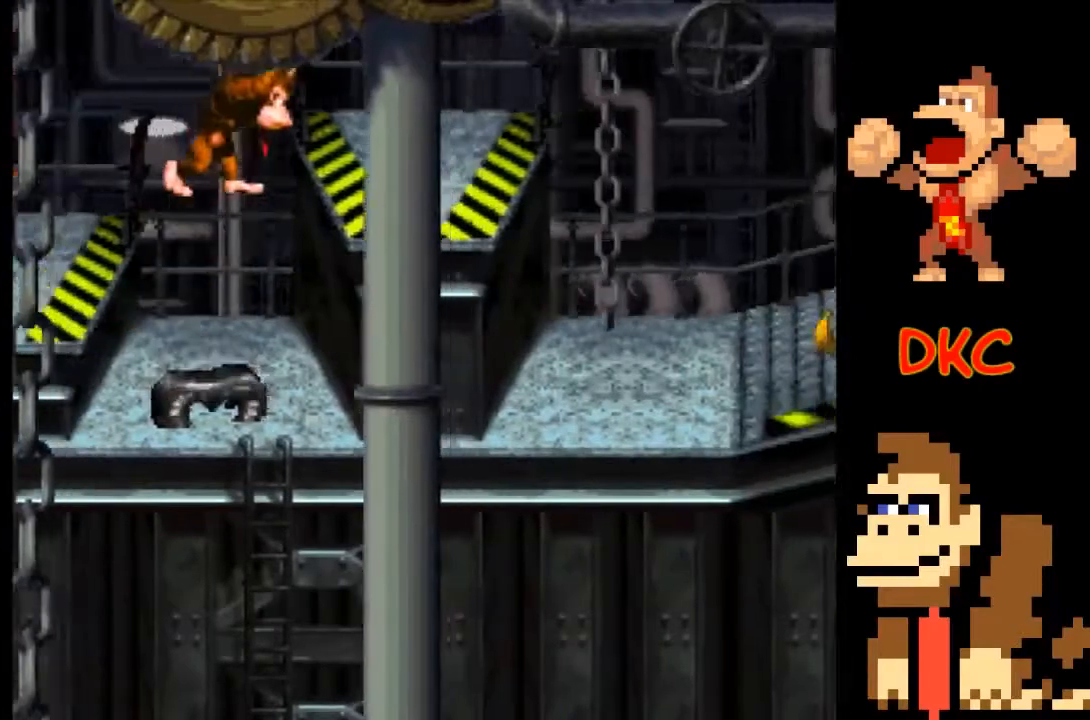
{"buttons": ["X"], "left_stick": "right", "right_stick": "center", "events": [[233, "A", "up"]]}
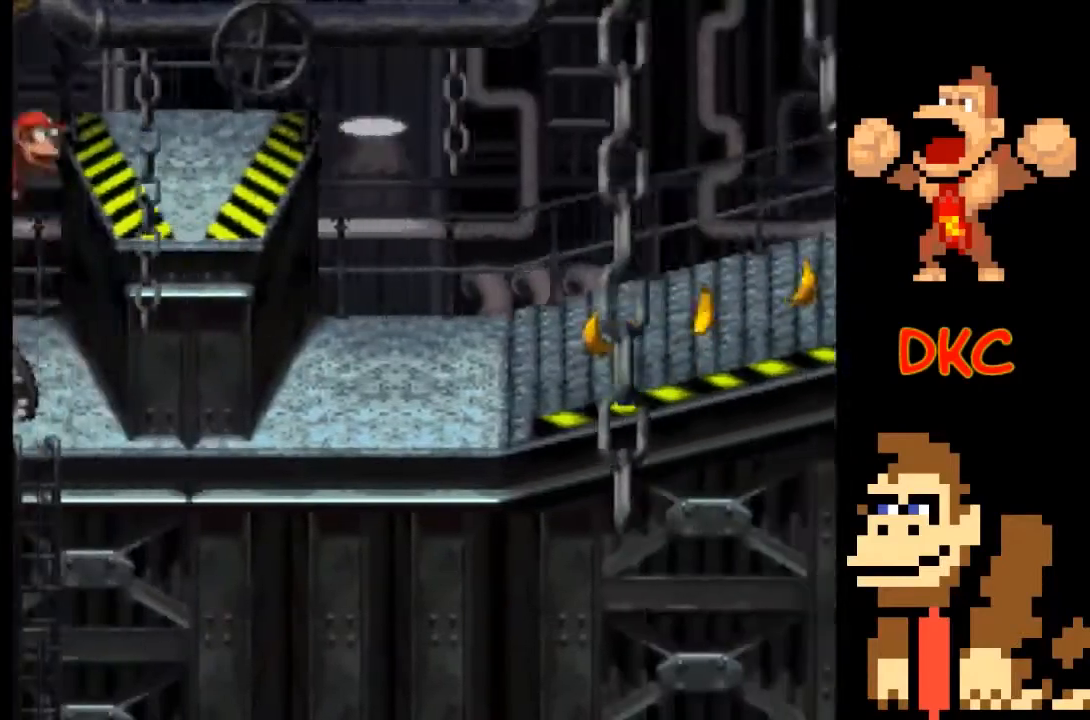
{"buttons": ["X"], "left_stick": "center", "right_stick": "center", "events": [[467, "left_stick", "center"]]}
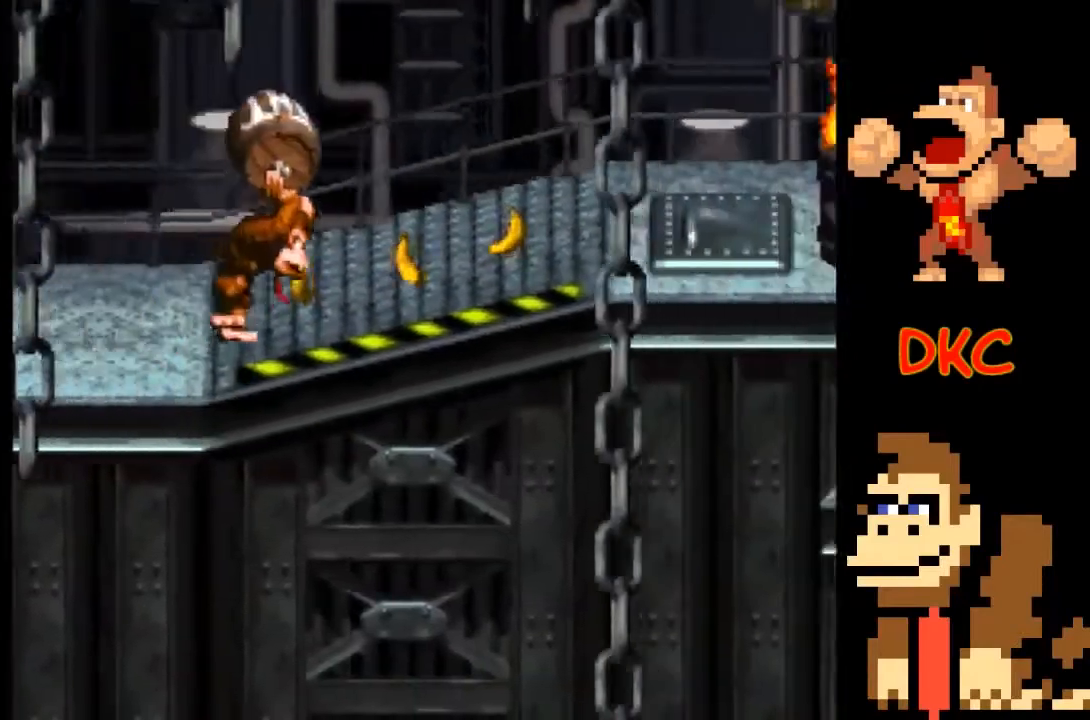
{"buttons": ["X"], "left_stick": "right", "right_stick": "center", "events": [[233, "left_stick", "right"]]}
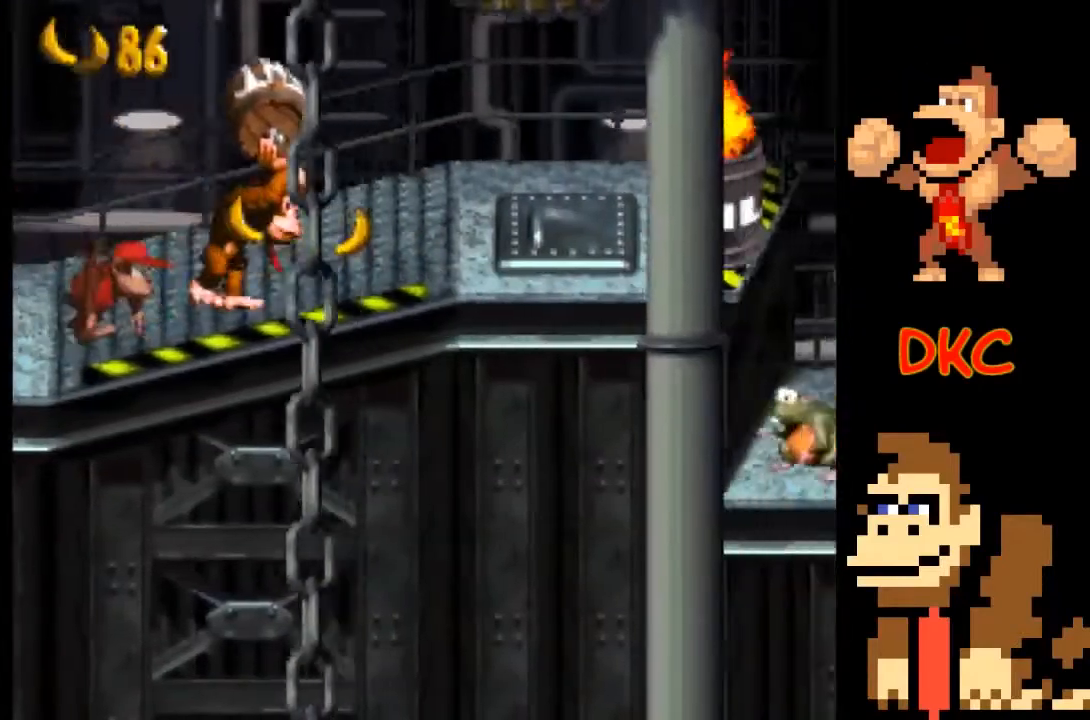
{"buttons": ["X"], "left_stick": "center", "right_stick": "center", "events": [[167, "left_stick", "center"]]}
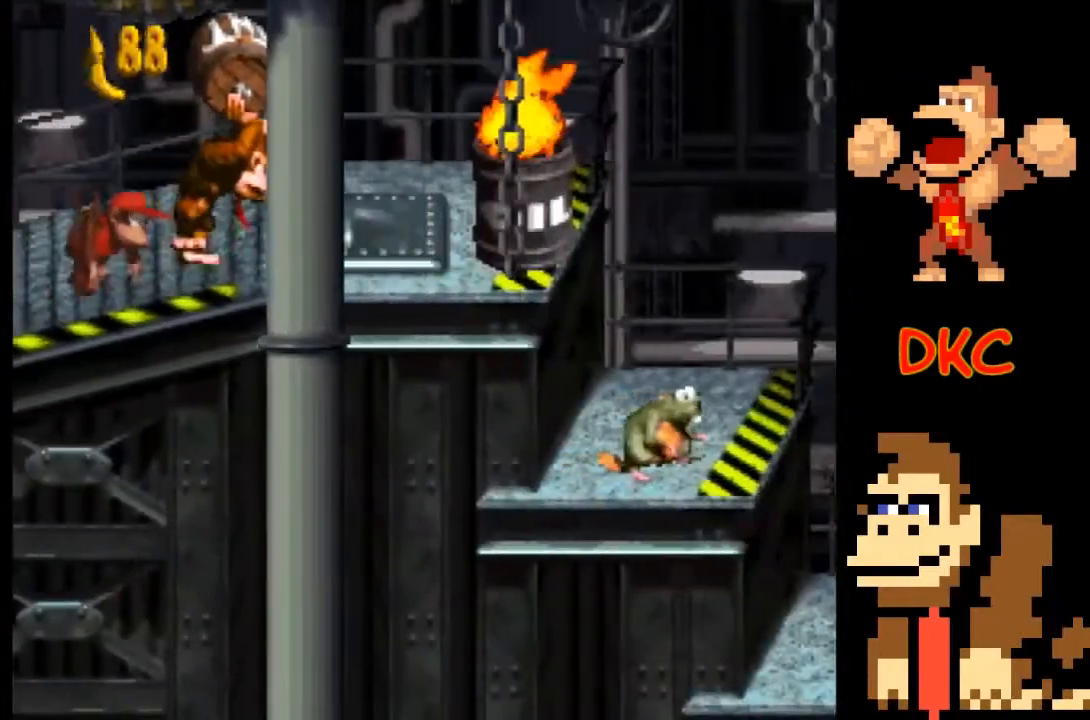
{"buttons": ["X"], "left_stick": "right", "right_stick": "center", "events": [[200, "left_stick", "right"], [333, "left_stick", "center"], [500, "left_stick", "right"]]}
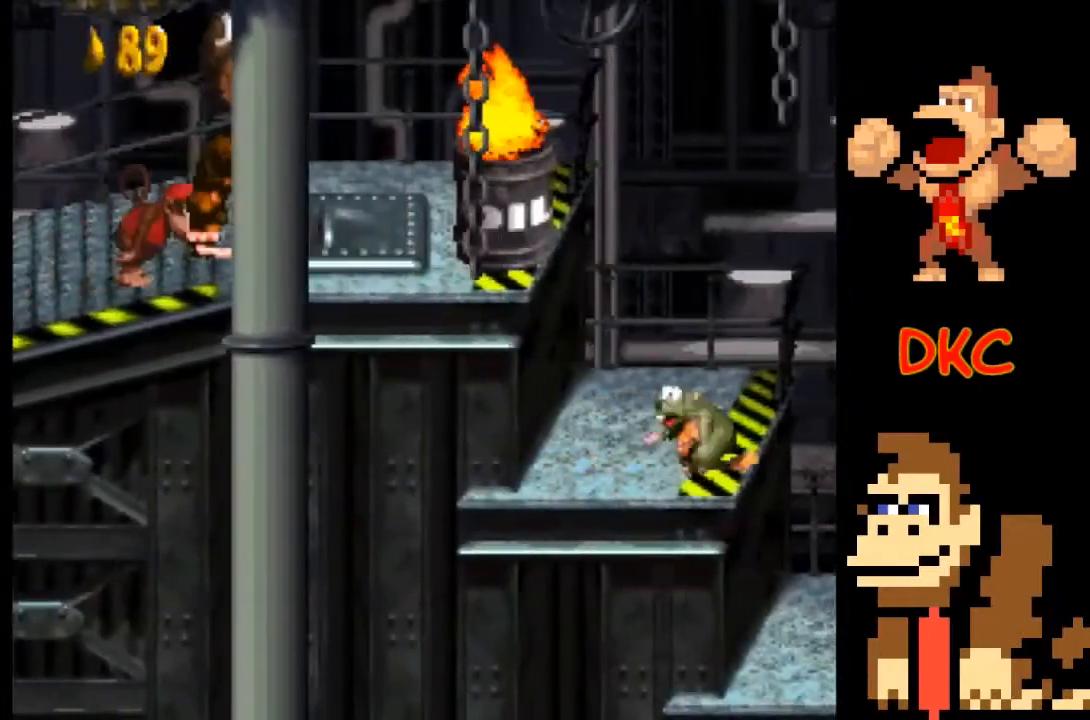
{"buttons": ["X"], "left_stick": "center", "right_stick": "center", "events": [[133, "left_stick", "center"], [233, "left_stick", "right"], [367, "left_stick", "center"]]}
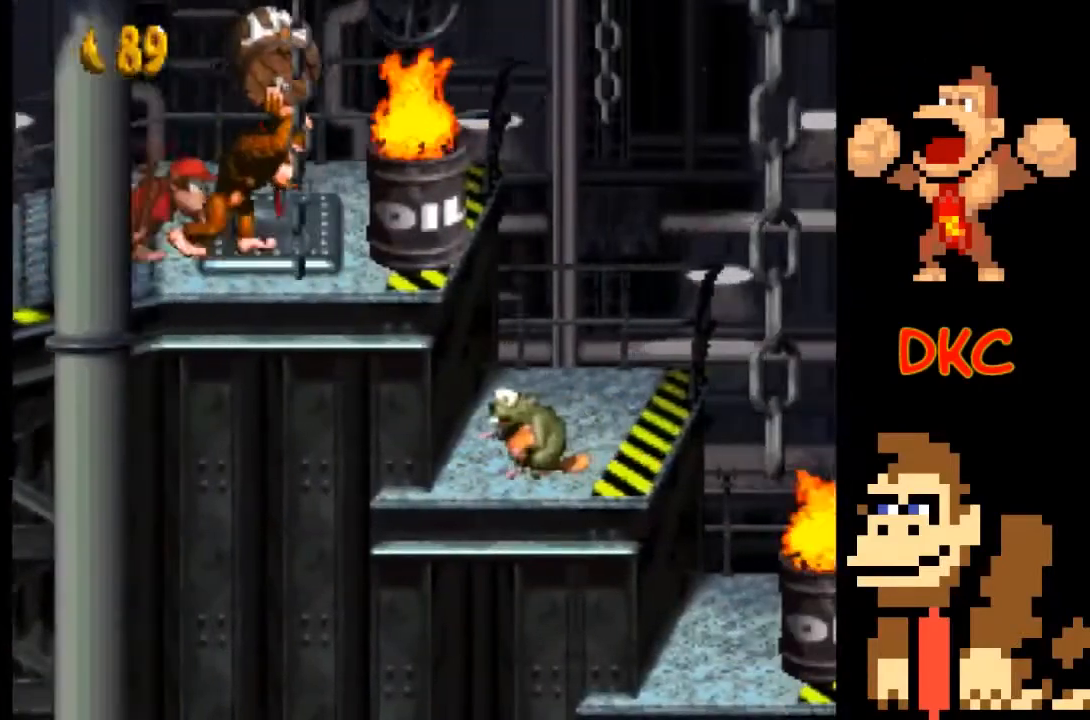
{"buttons": ["X"], "left_stick": "center", "right_stick": "center", "events": [[167, "left_stick", "left"], [267, "left_stick", "center"]]}
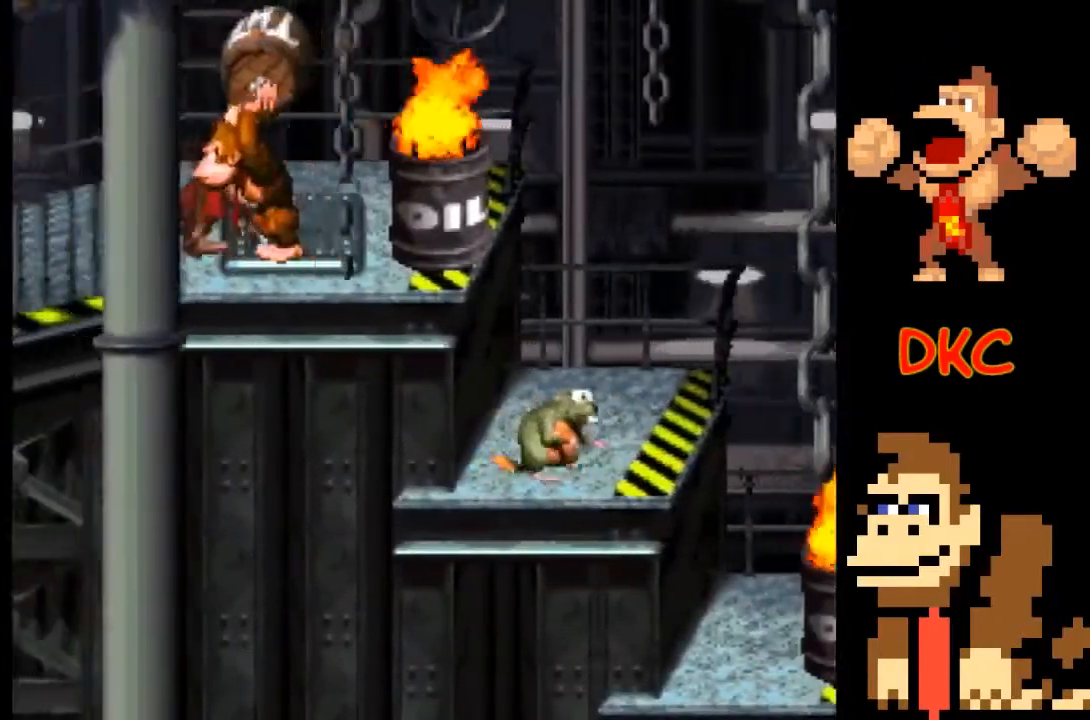
{"buttons": ["X"], "left_stick": "center", "right_stick": "center", "events": []}
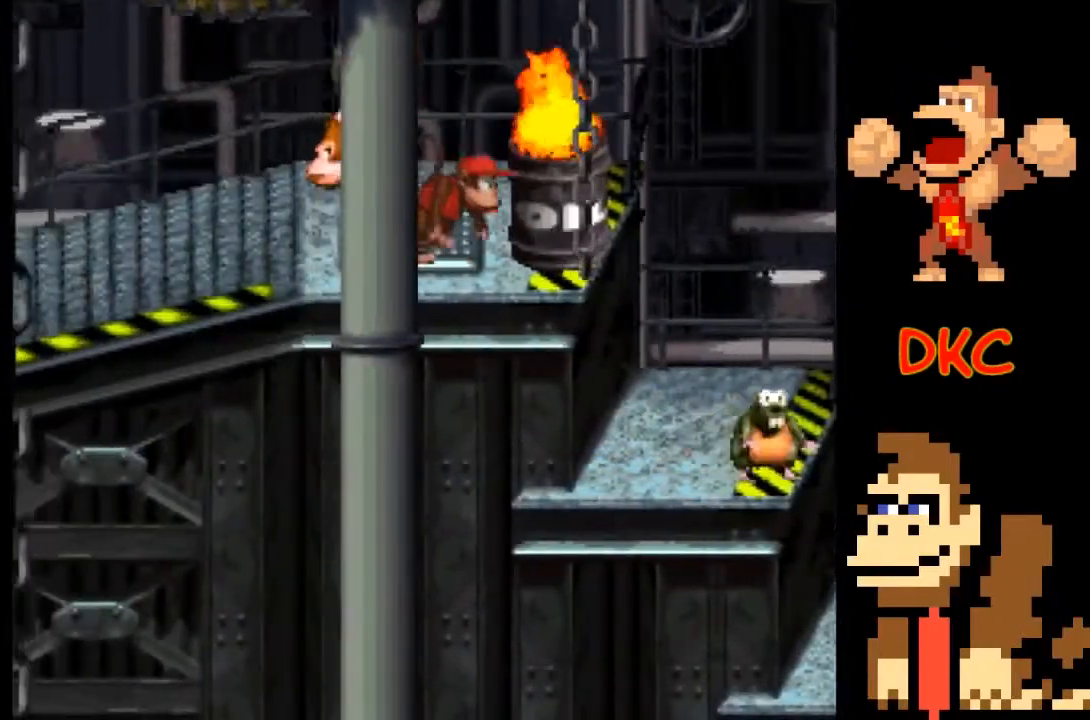
{"buttons": ["A", "X"], "left_stick": "right", "right_stick": "center", "events": [[233, "left_stick", "right"], [300, "A", "down"]]}
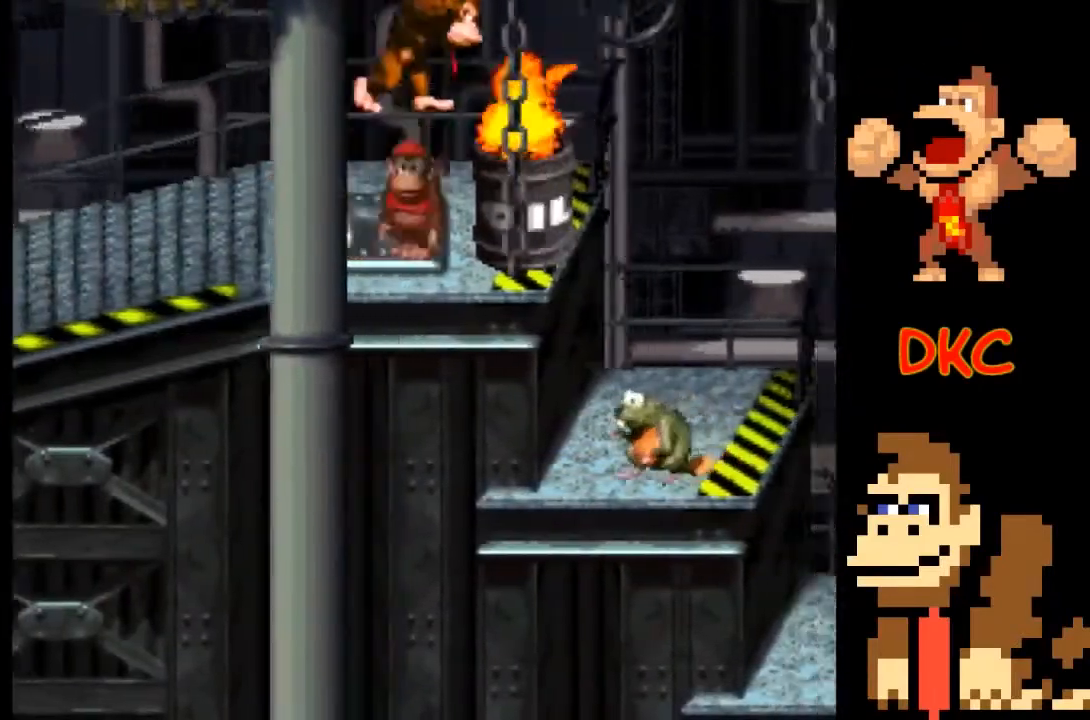
{"buttons": ["X"], "left_stick": "center", "right_stick": "center", "events": [[433, "A", "up"], [500, "left_stick", "center"]]}
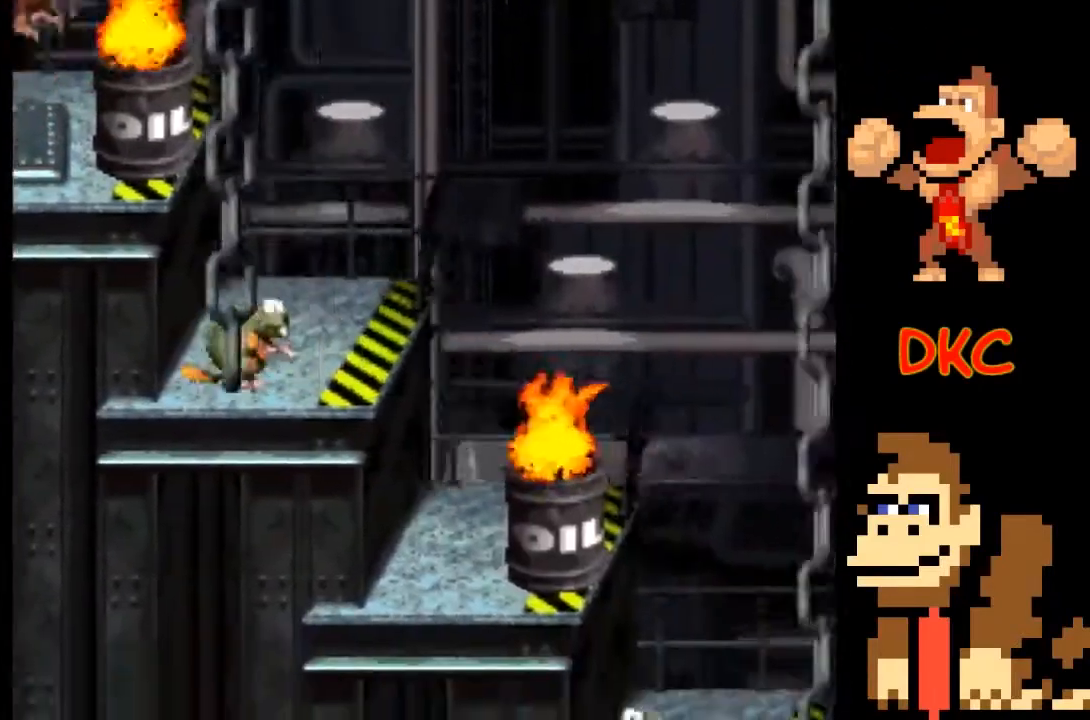
{"buttons": ["A", "X"], "left_stick": "right", "right_stick": "center", "events": [[100, "left_stick", "up-left"], [267, "left_stick", "right"], [333, "A", "down"]]}
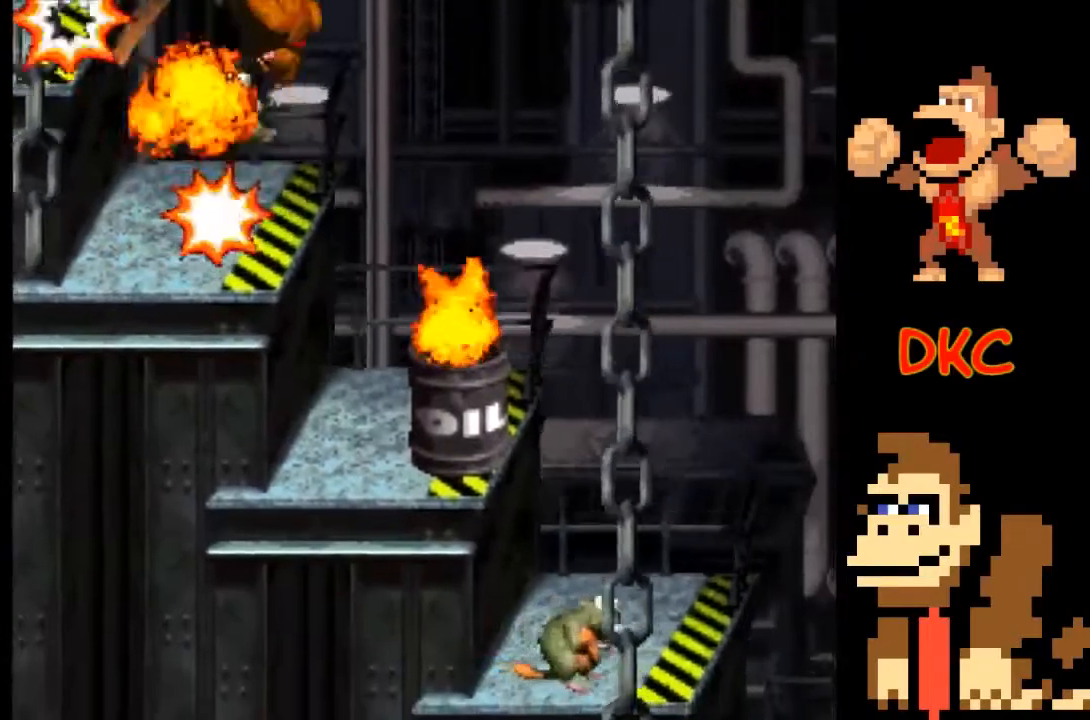
{"buttons": ["A", "X"], "left_stick": "up-left", "right_stick": "center", "events": [[167, "left_stick", "up-left"]]}
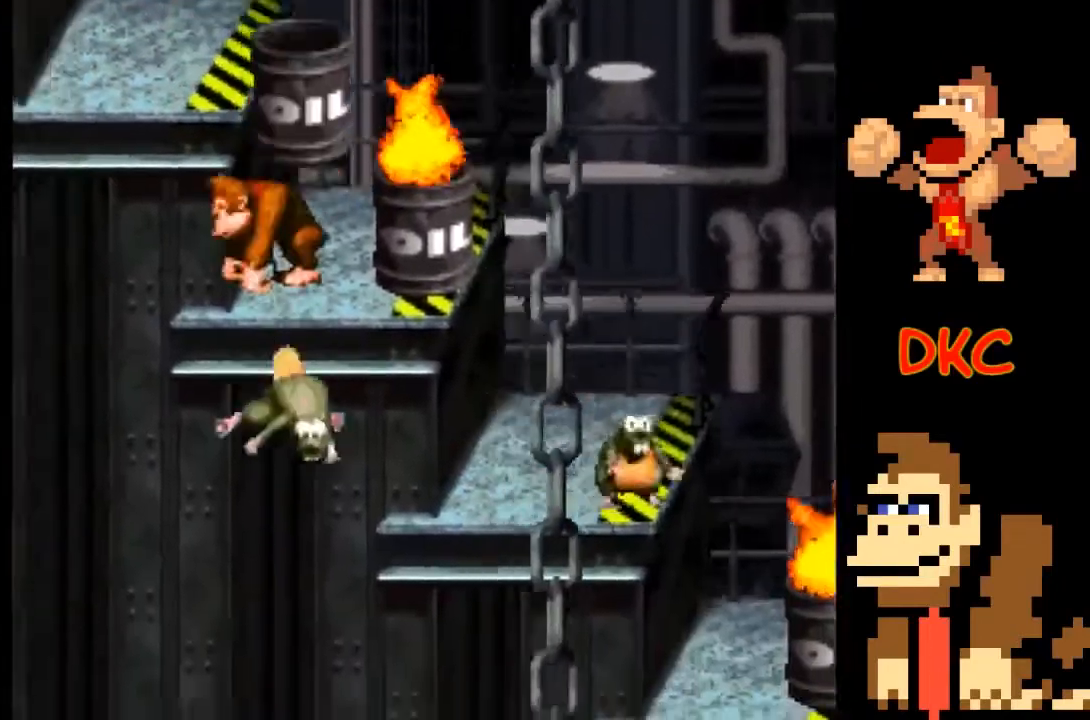
{"buttons": ["A", "X"], "left_stick": "right", "right_stick": "center", "events": [[100, "left_stick", "center"], [133, "A", "up"], [500, "A", "down"], [500, "left_stick", "right"]]}
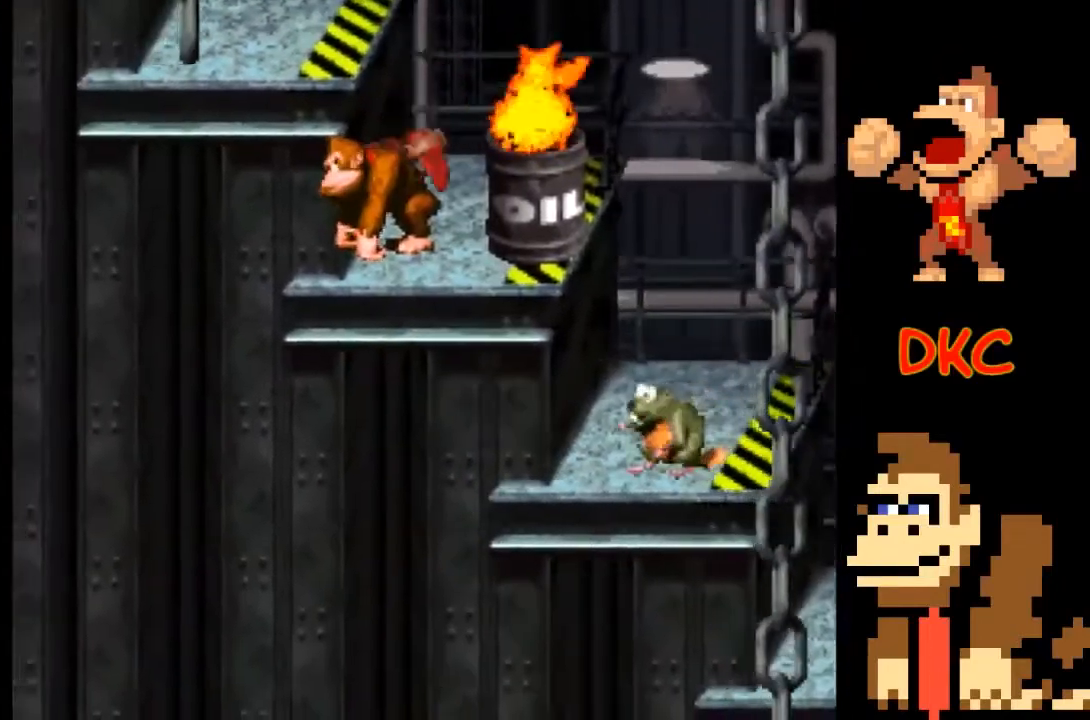
{"buttons": ["A", "X"], "left_stick": "right", "right_stick": "center", "events": []}
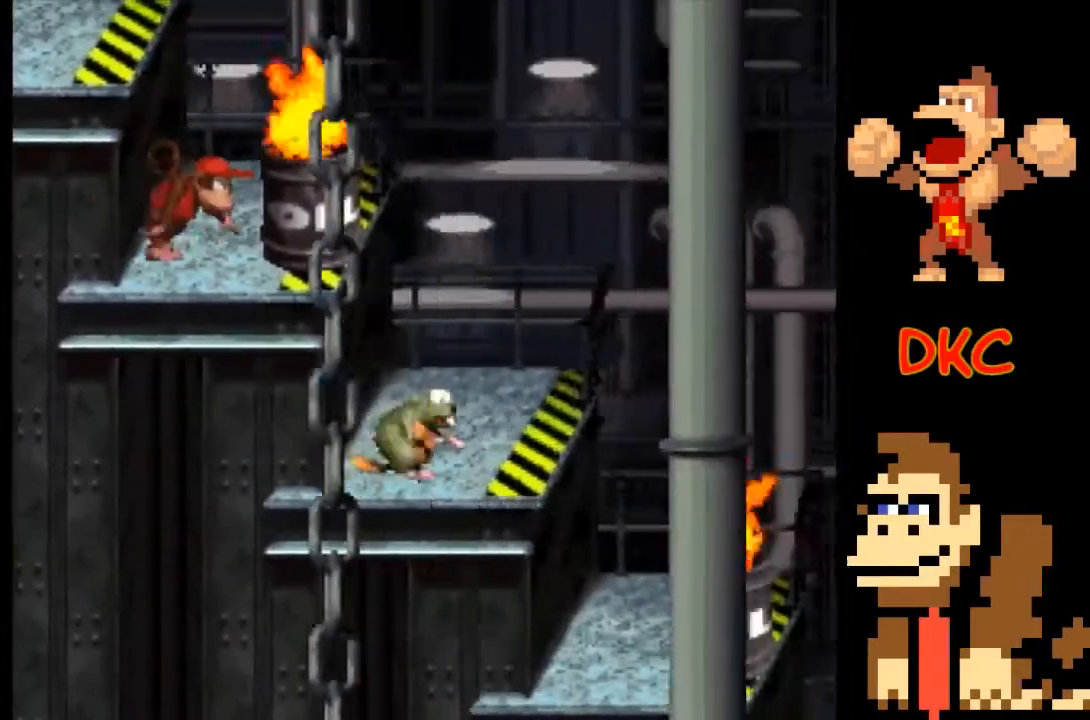
{"buttons": ["A", "X"], "left_stick": "right", "right_stick": "center", "events": [[200, "A", "up"], [200, "left_stick", "left"], [333, "A", "down"], [400, "left_stick", "right"]]}
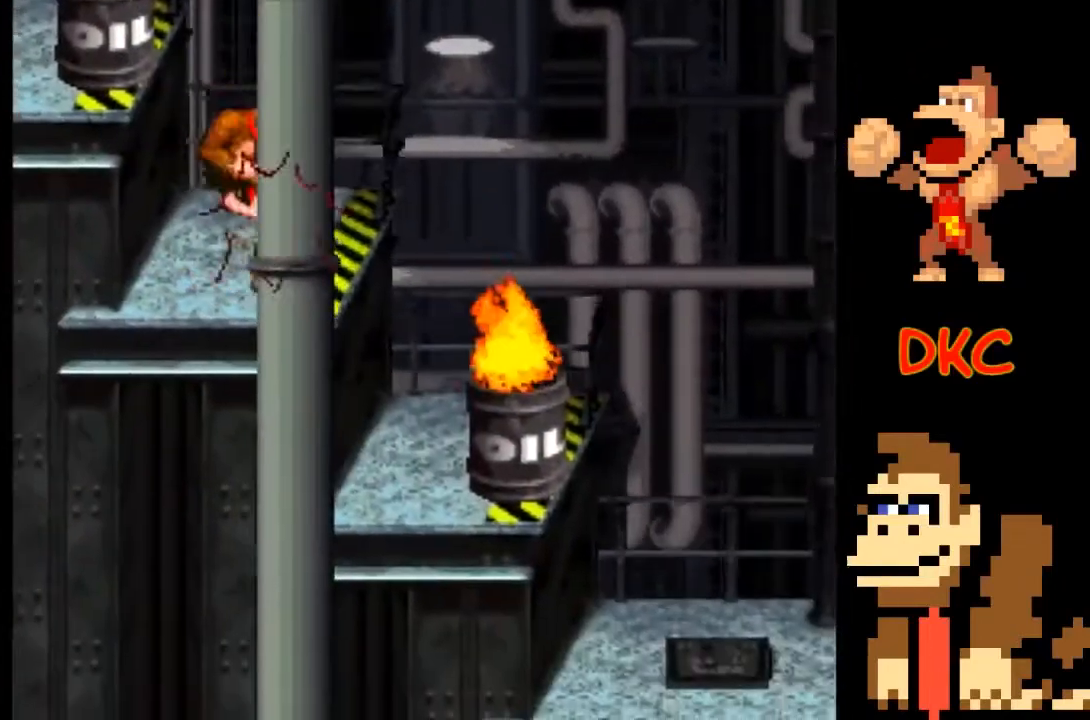
{"buttons": ["A", "X"], "left_stick": "right", "right_stick": "center", "events": []}
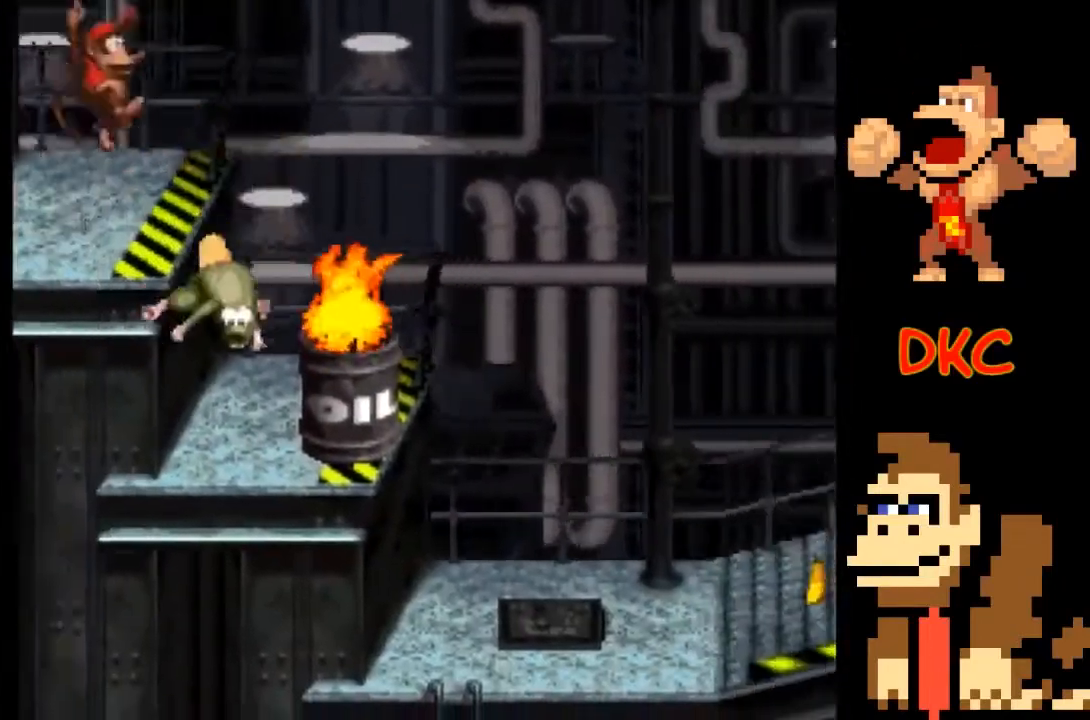
{"buttons": ["A", "X"], "left_stick": "up-left", "right_stick": "center", "events": [[367, "left_stick", "up-left"]]}
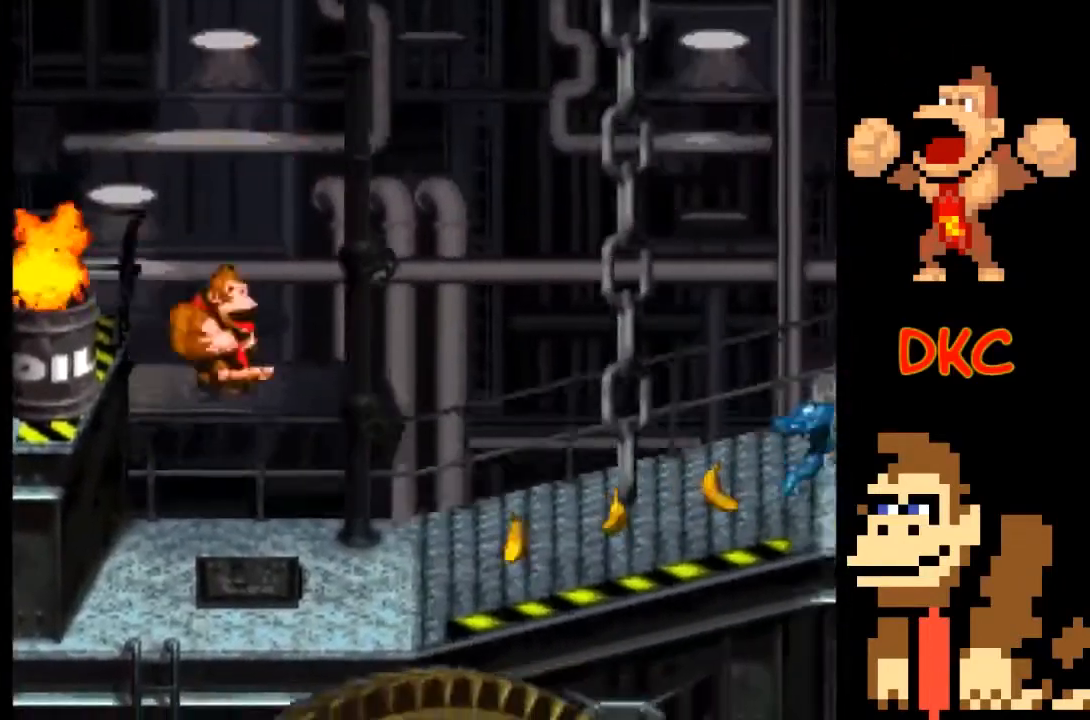
{"buttons": ["A", "X"], "left_stick": "right", "right_stick": "center", "events": [[167, "left_stick", "right"]]}
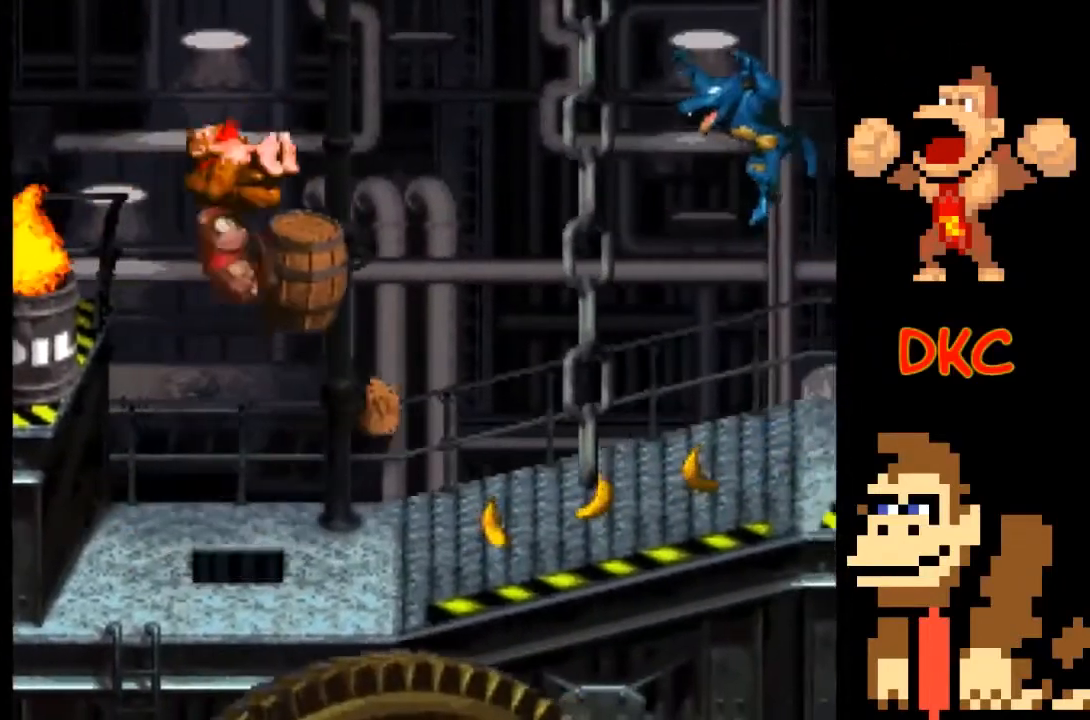
{"buttons": ["X"], "left_stick": "right", "right_stick": "center", "events": [[67, "left_stick", "center"], [133, "left_stick", "left"], [233, "A", "up"], [300, "left_stick", "center"], [400, "left_stick", "right"]]}
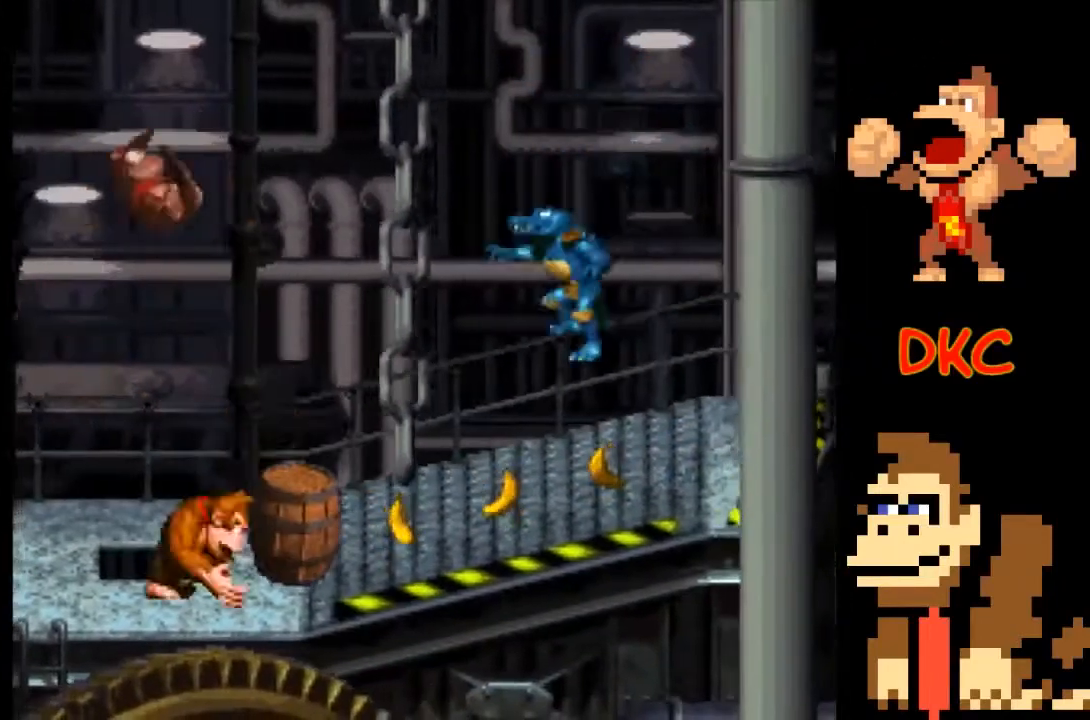
{"buttons": ["X"], "left_stick": "center", "right_stick": "center", "events": [[33, "left_stick", "center"]]}
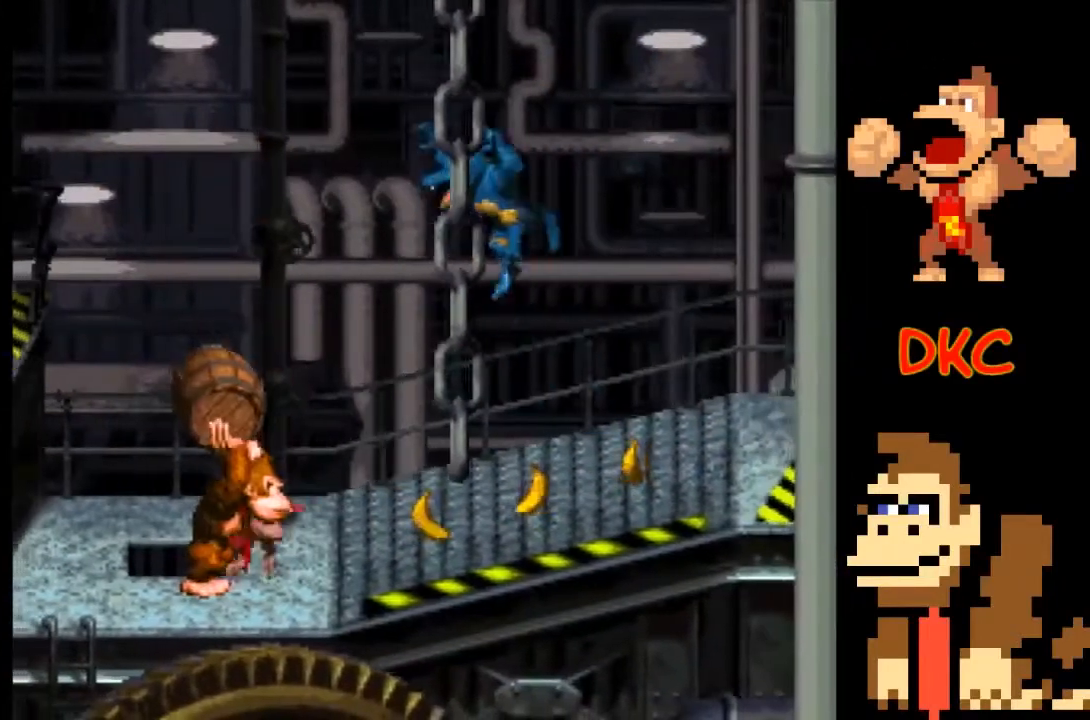
{"buttons": ["X"], "left_stick": "right", "right_stick": "center", "events": [[267, "left_stick", "right"]]}
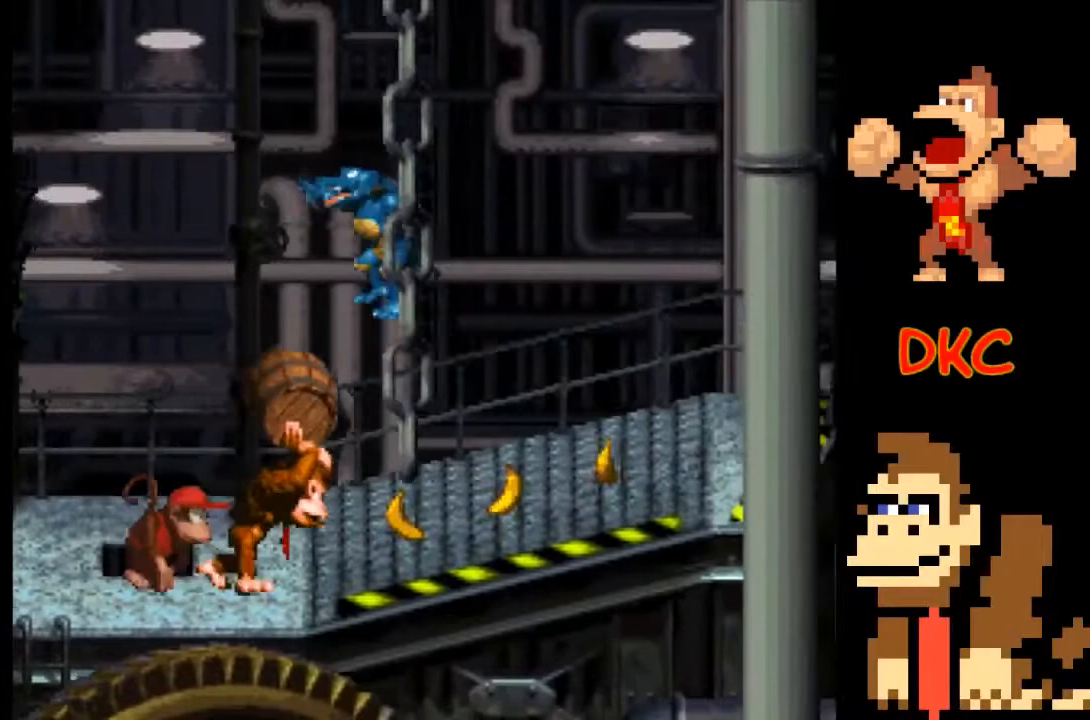
{"buttons": ["X"], "left_stick": "right", "right_stick": "center", "events": []}
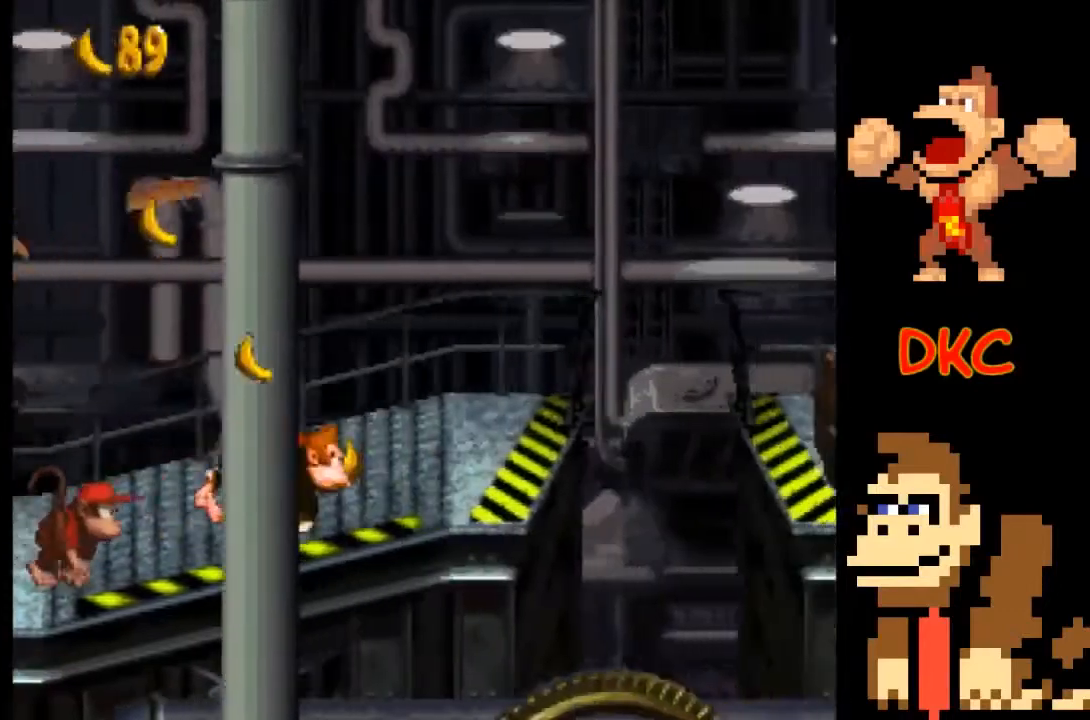
{"buttons": ["A", "X"], "left_stick": "right", "right_stick": "center", "events": [[267, "A", "down"]]}
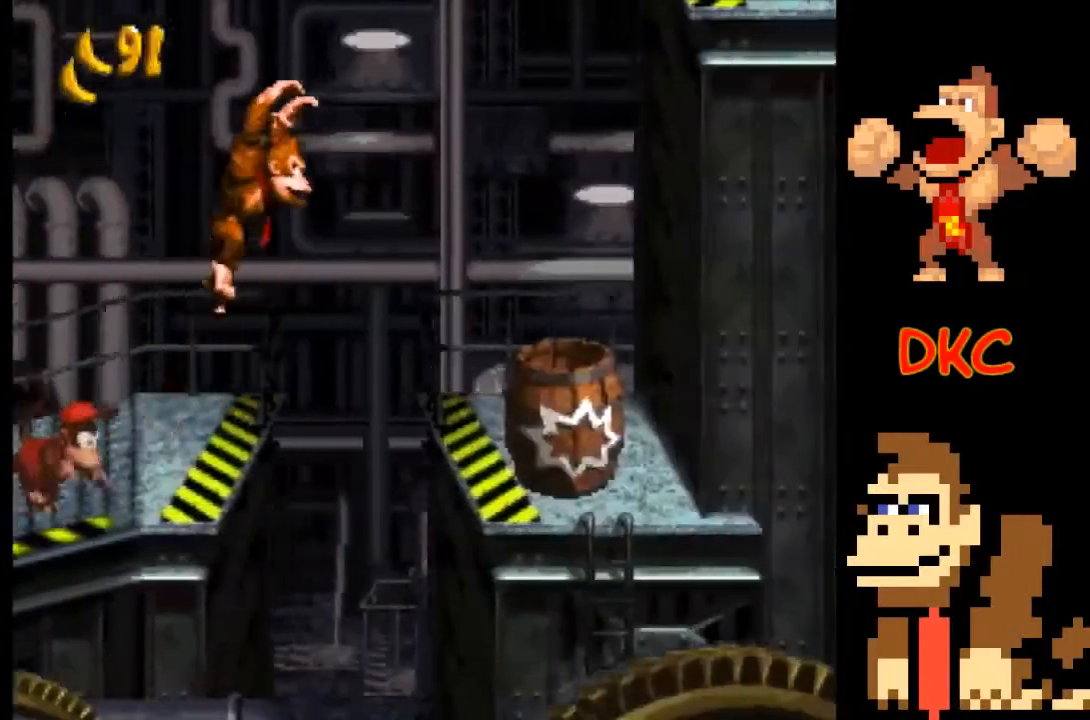
{"buttons": ["X"], "left_stick": "right", "right_stick": "center", "events": [[200, "A", "up"]]}
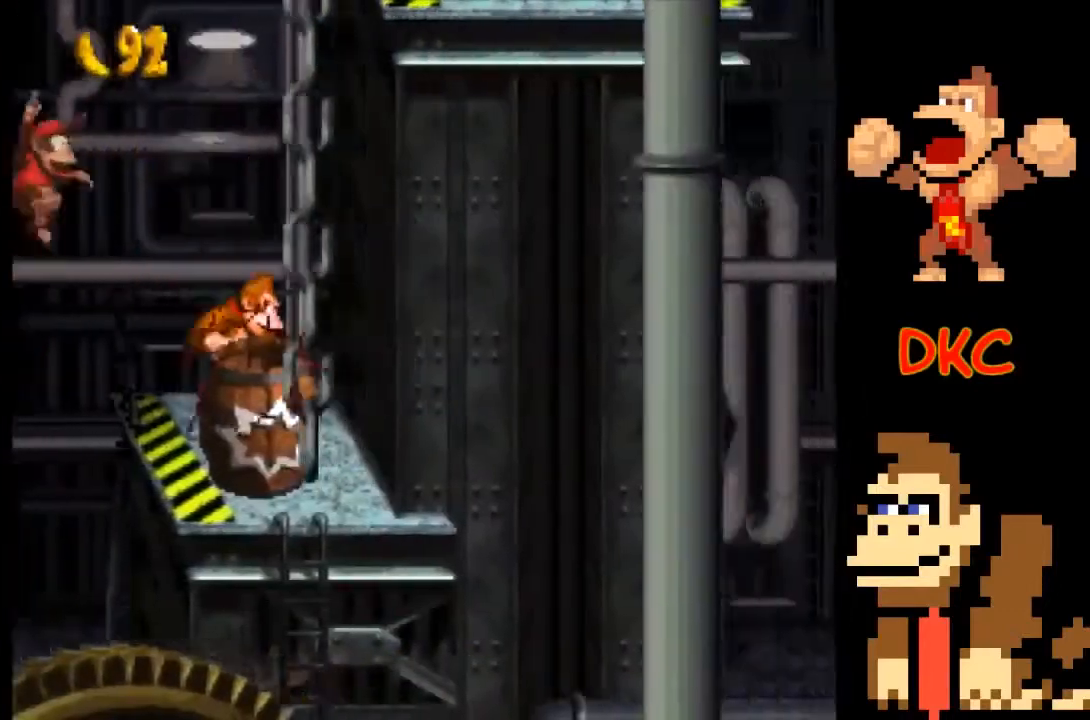
{"buttons": ["A", "X"], "left_stick": "right", "right_stick": "center", "events": [[33, "left_stick", "center"], [167, "A", "down"], [333, "left_stick", "right"]]}
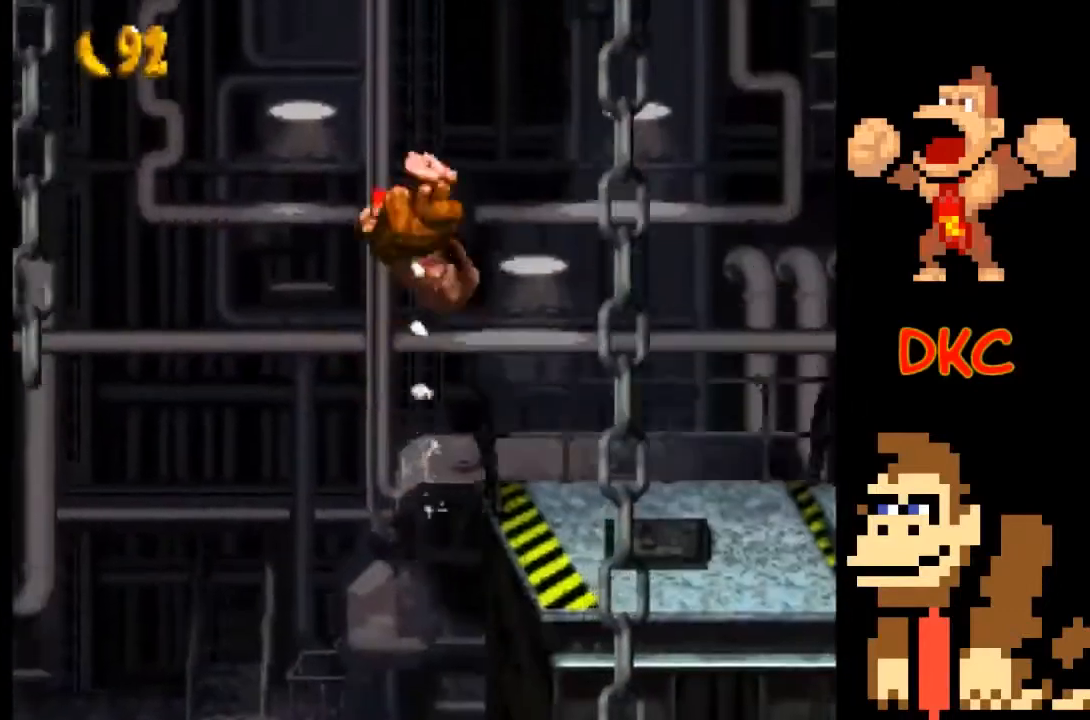
{"buttons": ["X"], "left_stick": "center", "right_stick": "center", "events": [[333, "A", "up"], [433, "left_stick", "center"]]}